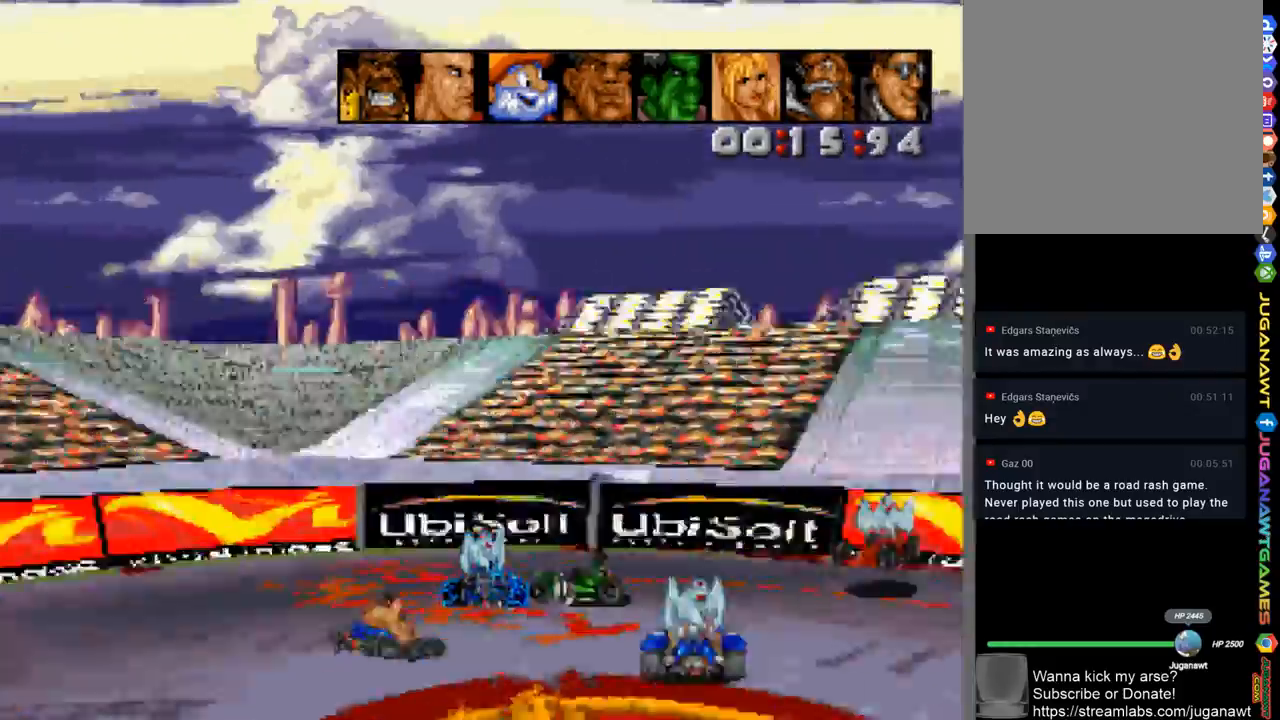
Gameplay with a controller (Xbox layout); each line is a JSON object with the inputs held at the frame after it. "events" lists button and stick changes between this image and that frame as [ms after this image, input, new state], when the widget could be followed in between.
{"buttons": ["A"], "left_stick": "center", "right_stick": "center", "events": [[17, "DPAD_LEFT", "down"], [383, "DPAD_LEFT", "up"]]}
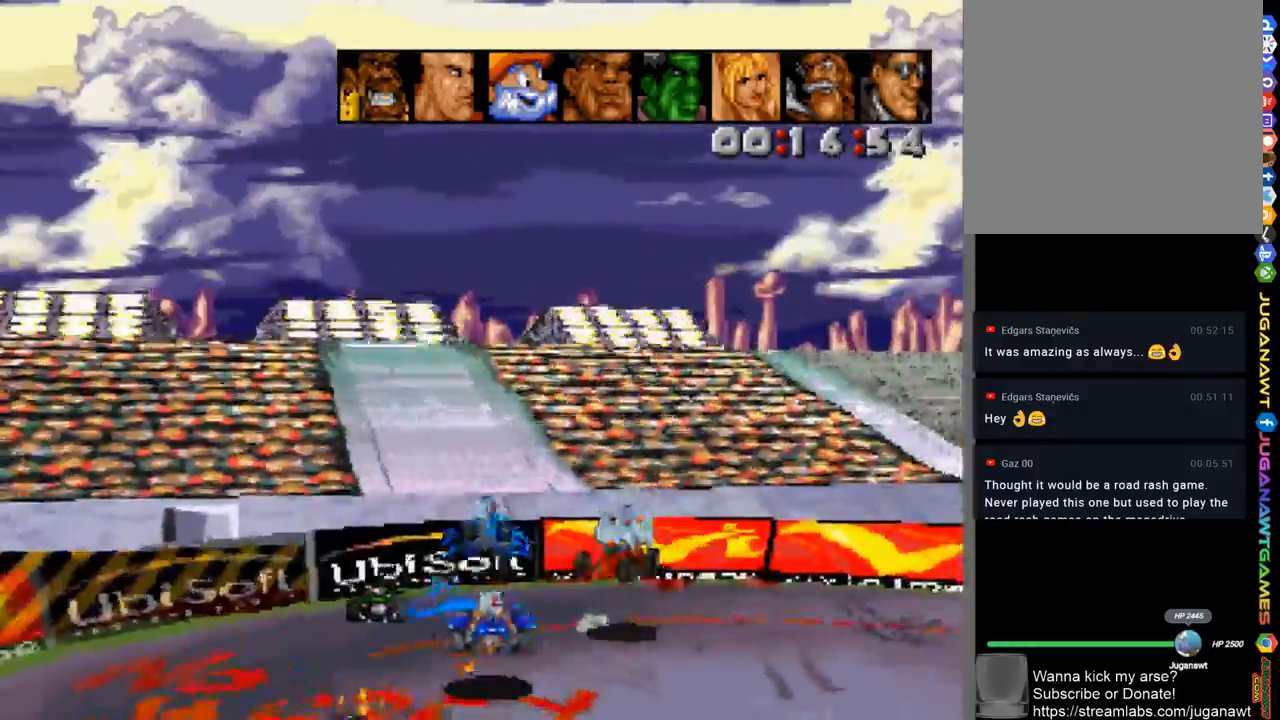
{"buttons": ["A", "DPAD_RIGHT"], "left_stick": "center", "right_stick": "center", "events": [[150, "DPAD_RIGHT", "down"]]}
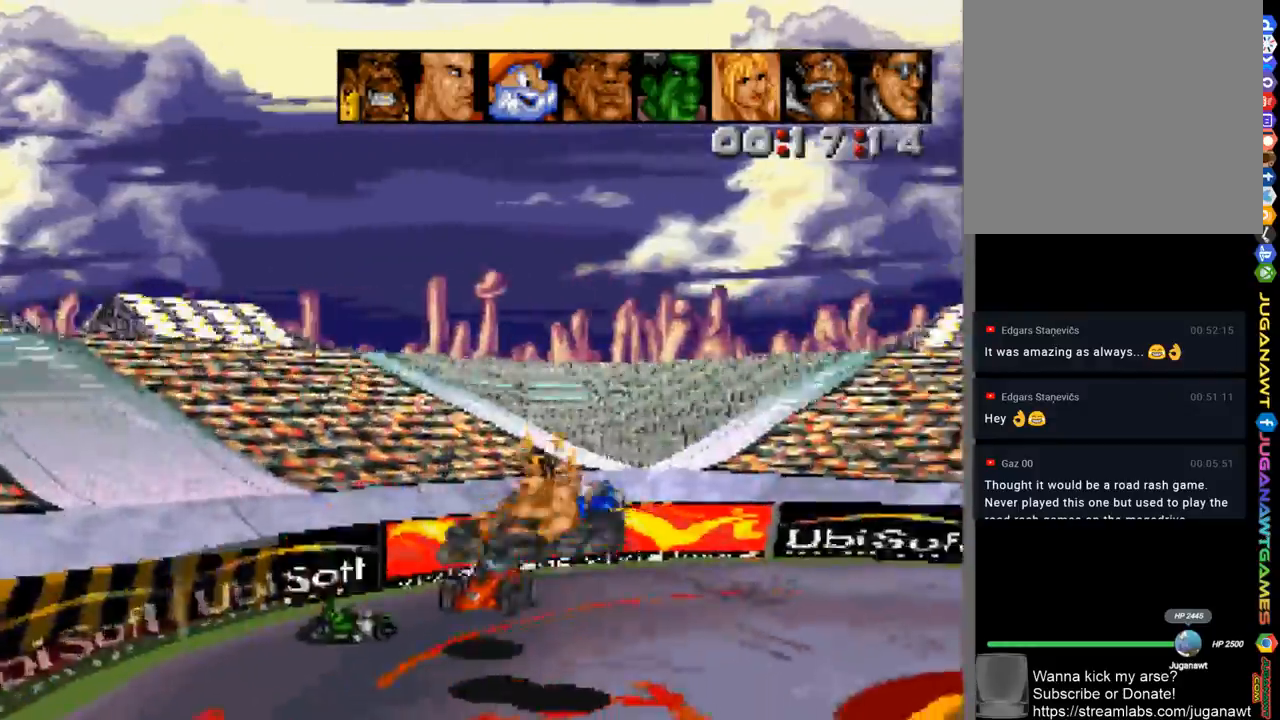
{"buttons": ["A", "DPAD_RIGHT"], "left_stick": "center", "right_stick": "center", "events": []}
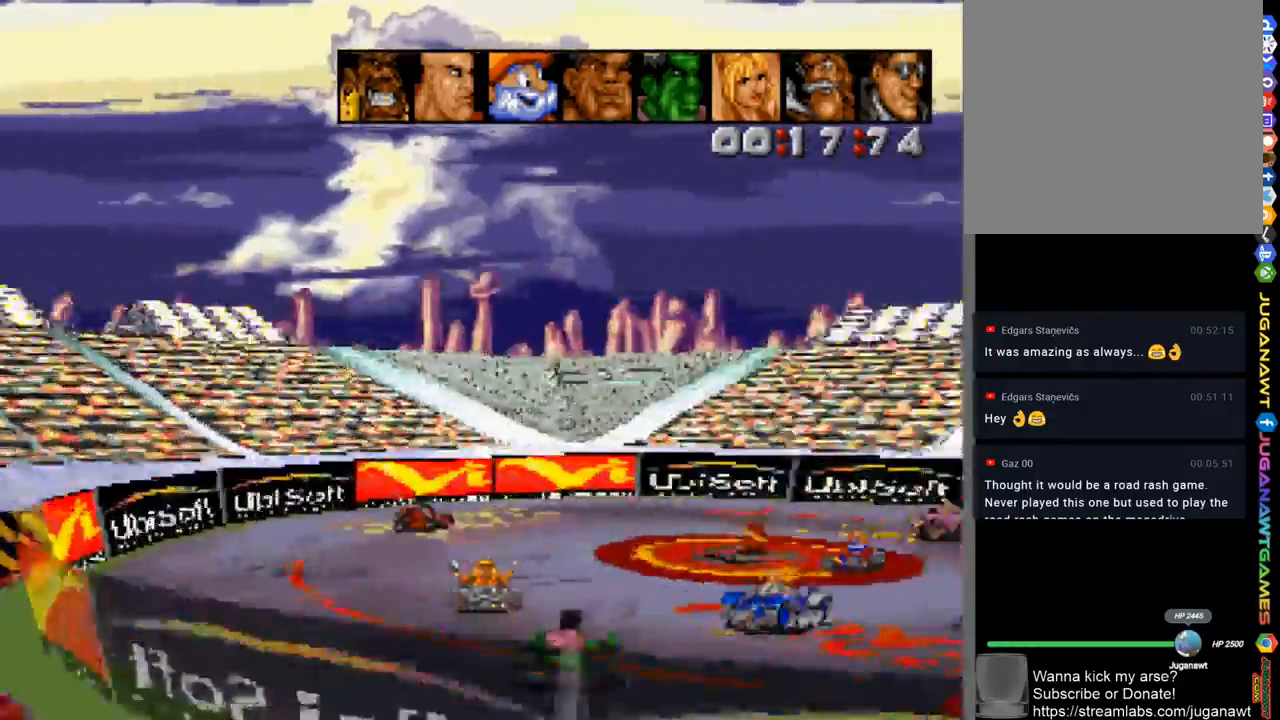
{"buttons": ["A"], "left_stick": "center", "right_stick": "center", "events": [[183, "DPAD_RIGHT", "up"]]}
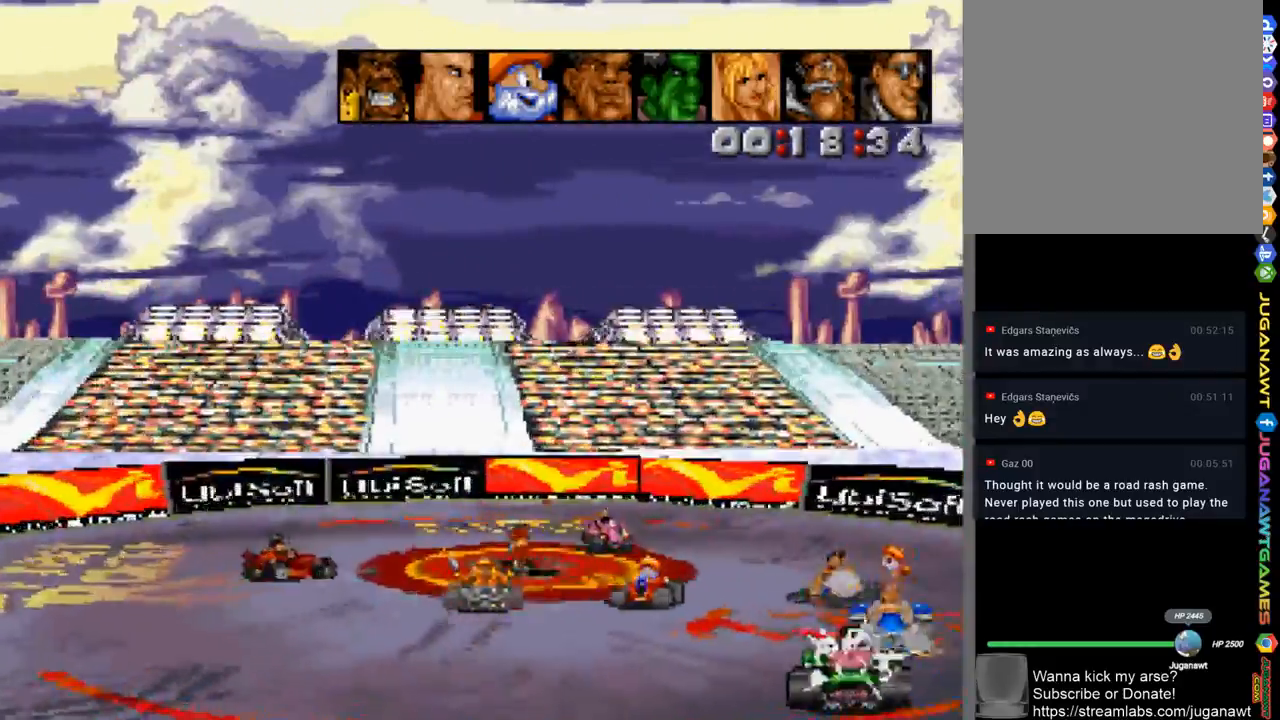
{"buttons": ["A"], "left_stick": "center", "right_stick": "center", "events": [[50, "R1", "down"], [83, "DPAD_RIGHT", "down"], [150, "R1", "up"], [217, "DPAD_RIGHT", "up"], [317, "R1", "down"], [417, "R1", "up"]]}
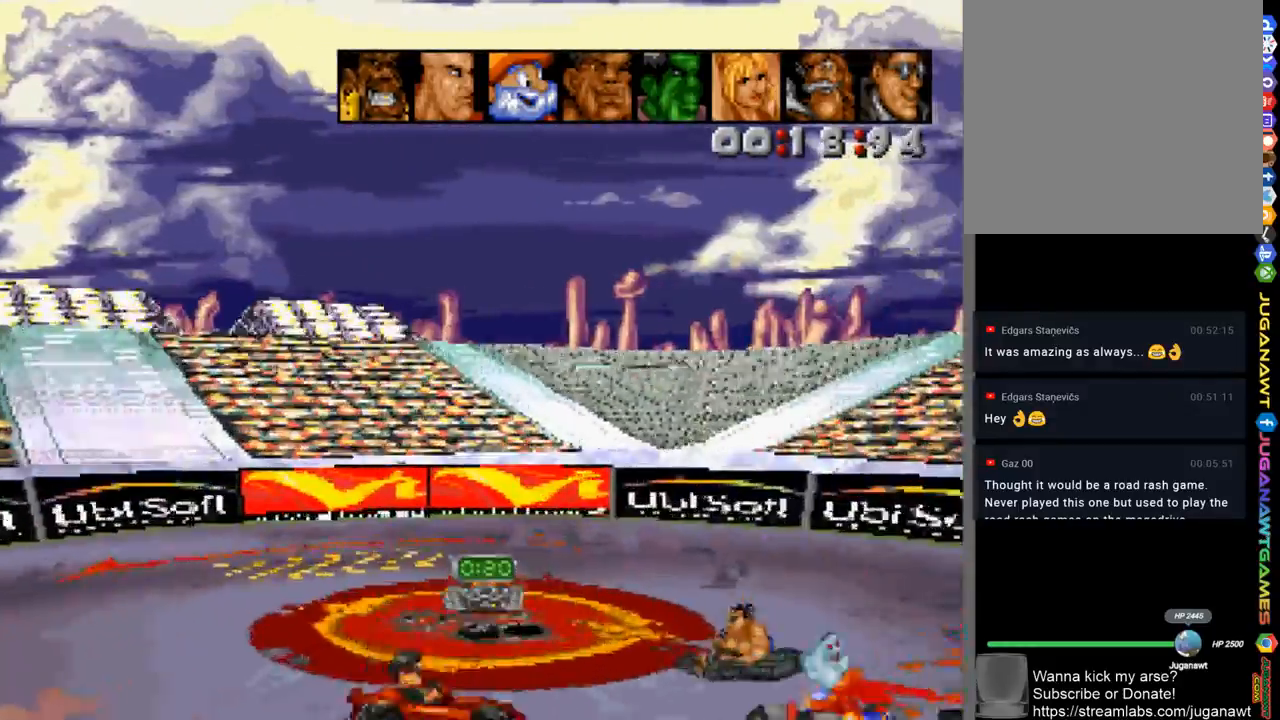
{"buttons": ["A", "DPAD_RIGHT"], "left_stick": "center", "right_stick": "center", "events": [[183, "DPAD_RIGHT", "down"]]}
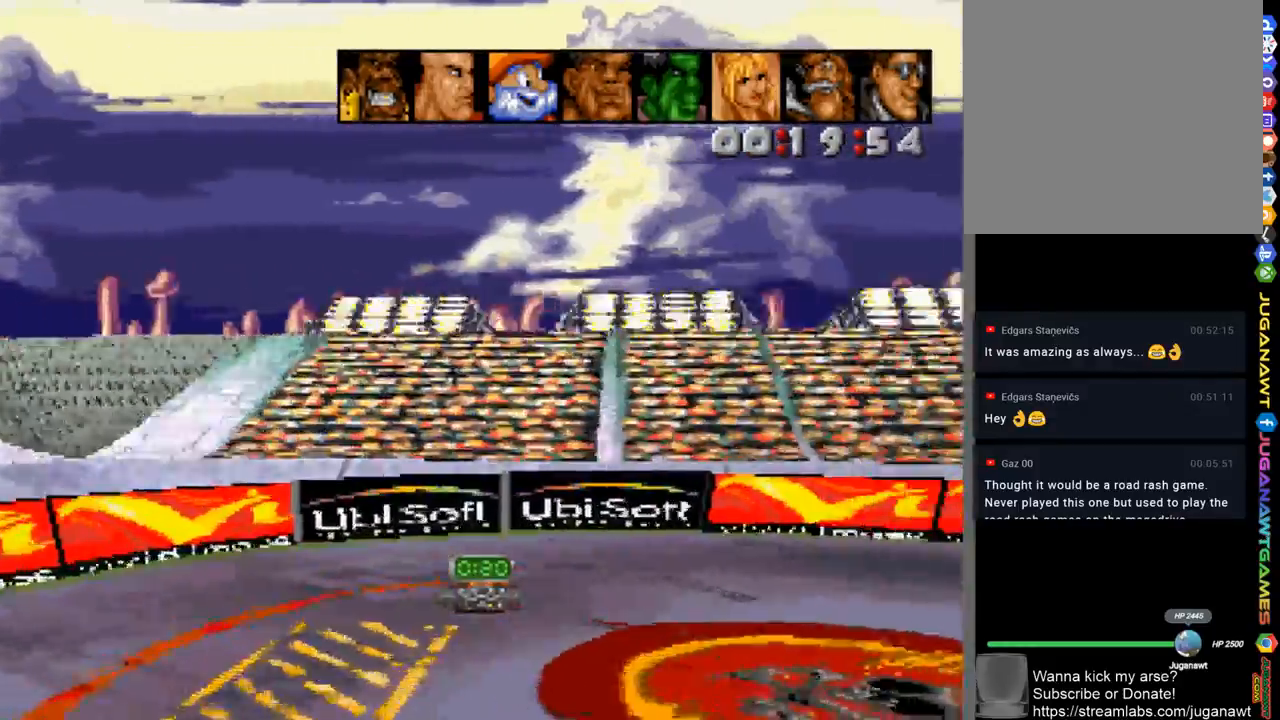
{"buttons": ["A", "DPAD_RIGHT"], "left_stick": "center", "right_stick": "center", "events": []}
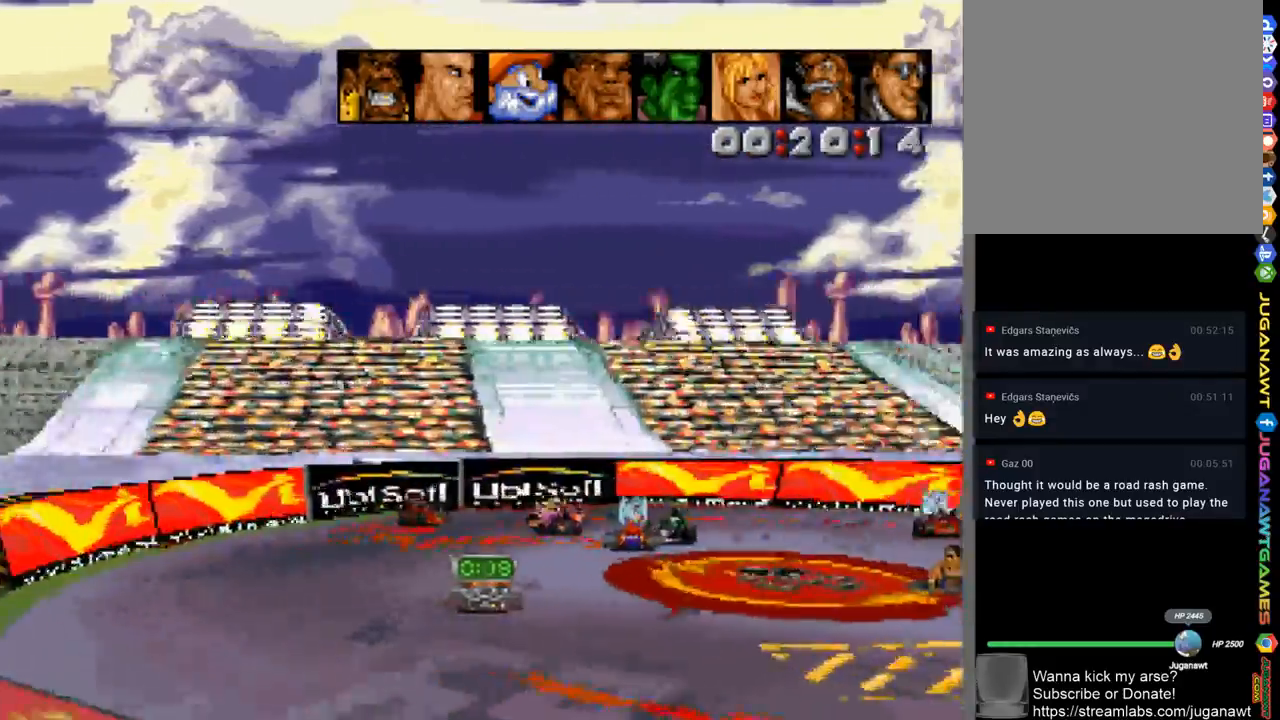
{"buttons": ["A", "R1"], "left_stick": "center", "right_stick": "center", "events": [[183, "DPAD_RIGHT", "up"], [383, "DPAD_LEFT", "down"], [500, "DPAD_LEFT", "up"], [500, "R1", "down"]]}
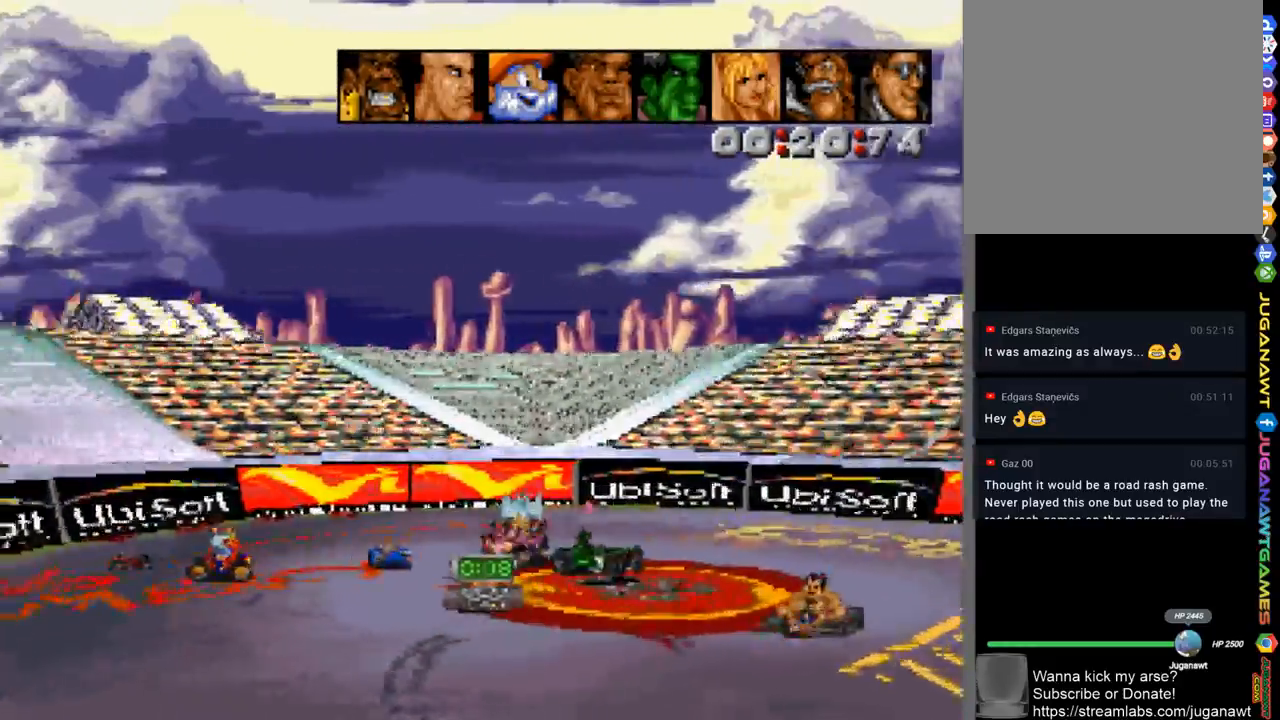
{"buttons": ["A", "DPAD_LEFT"], "left_stick": "center", "right_stick": "center", "events": [[117, "R1", "up"], [283, "R1", "down"], [383, "R1", "up"], [417, "DPAD_LEFT", "down"]]}
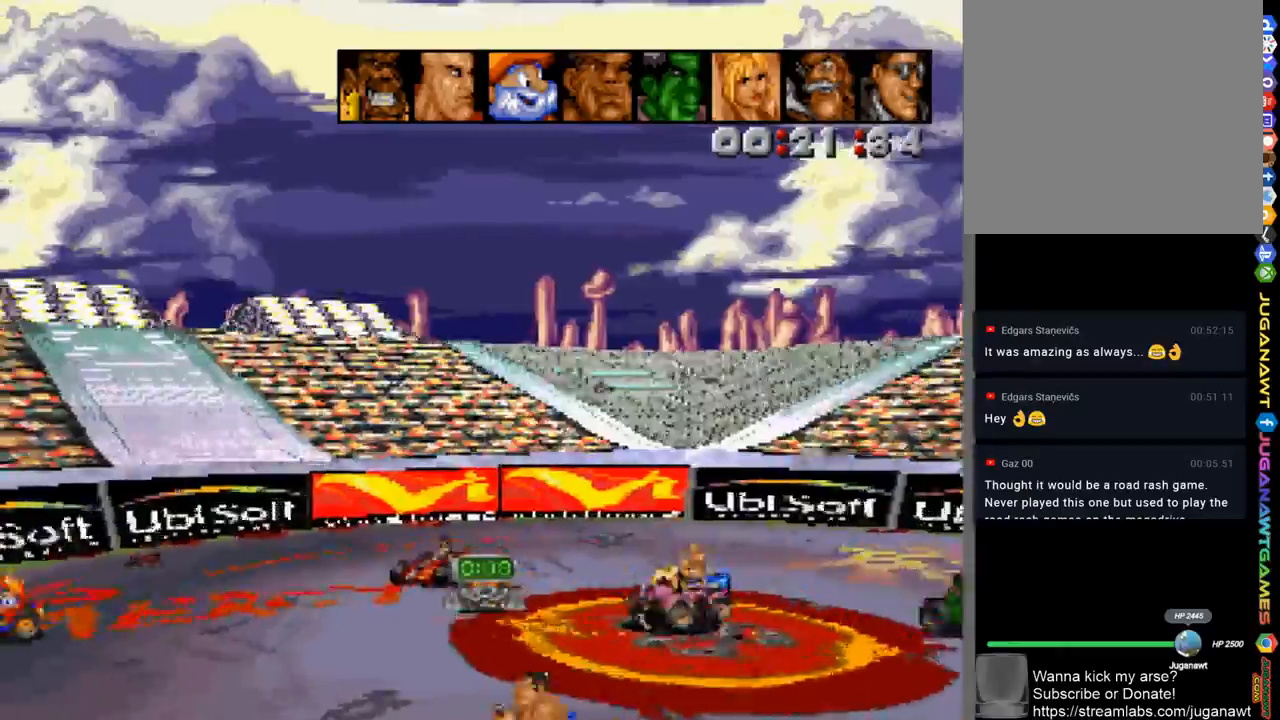
{"buttons": ["A"], "left_stick": "center", "right_stick": "center", "events": [[317, "R1", "down"], [450, "R1", "up"], [483, "DPAD_LEFT", "up"]]}
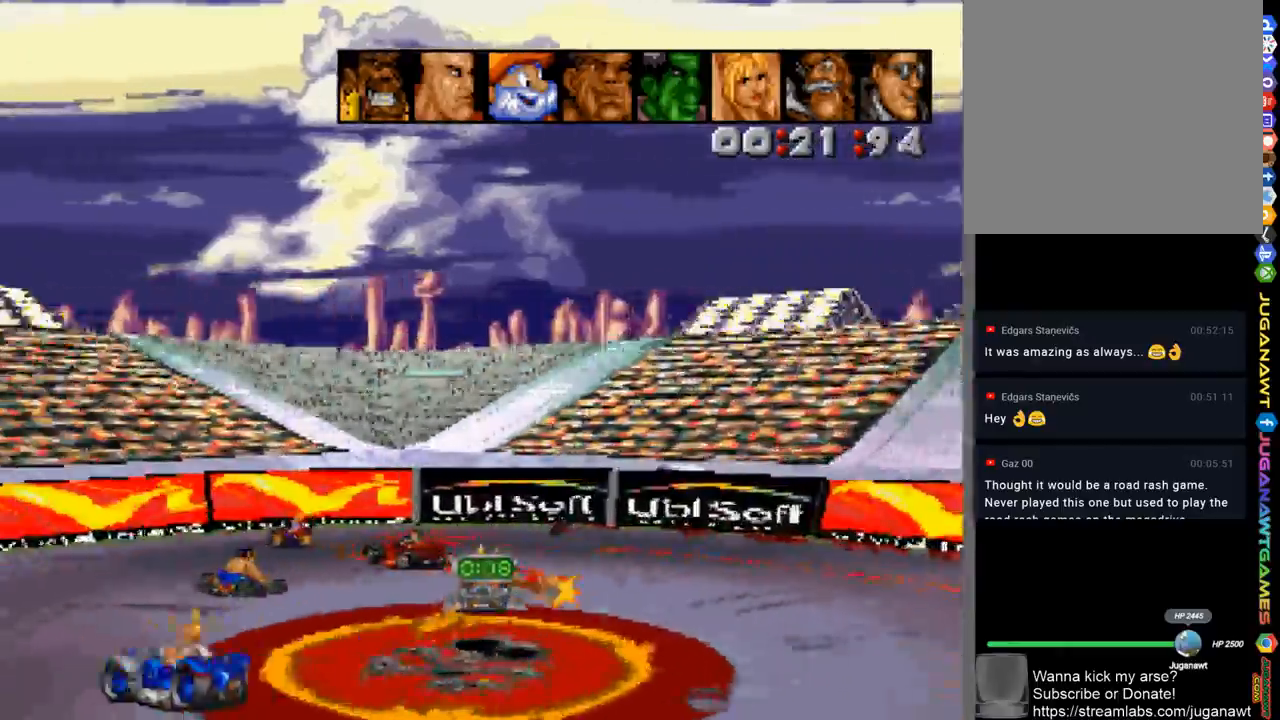
{"buttons": ["A", "DPAD_LEFT"], "left_stick": "center", "right_stick": "center", "events": [[50, "R1", "down"], [83, "DPAD_LEFT", "down"], [117, "R1", "up"], [250, "DPAD_LEFT", "up"], [350, "DPAD_LEFT", "down"]]}
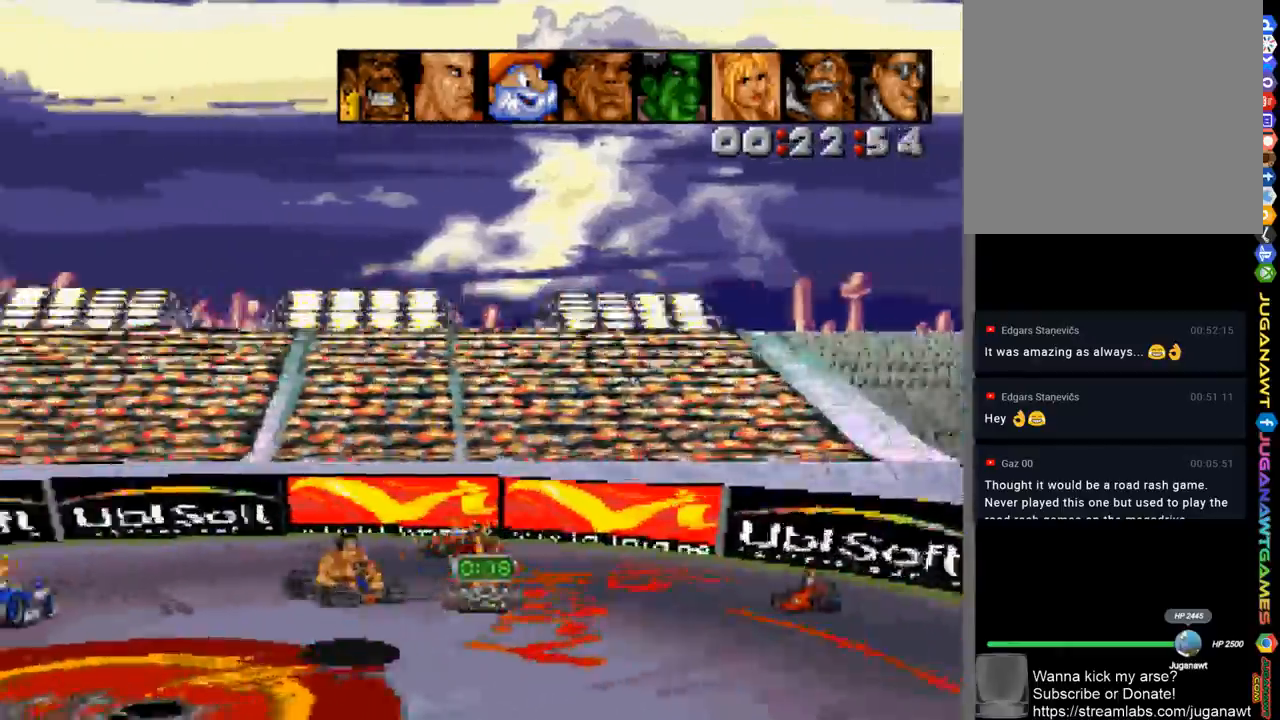
{"buttons": ["A", "DPAD_LEFT"], "left_stick": "center", "right_stick": "center", "events": [[17, "L1", "down"], [150, "L1", "up"]]}
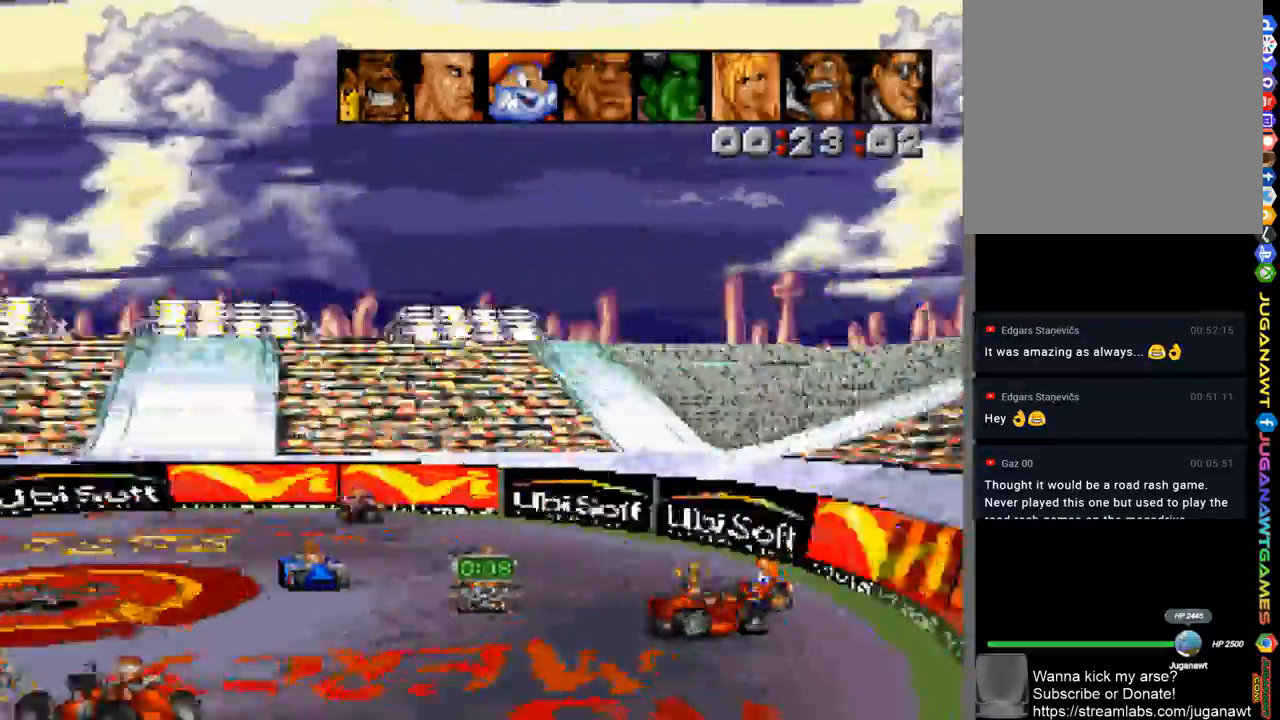
{"buttons": ["A", "DPAD_LEFT"], "left_stick": "center", "right_stick": "center", "events": [[50, "L1", "down"], [217, "L1", "up"]]}
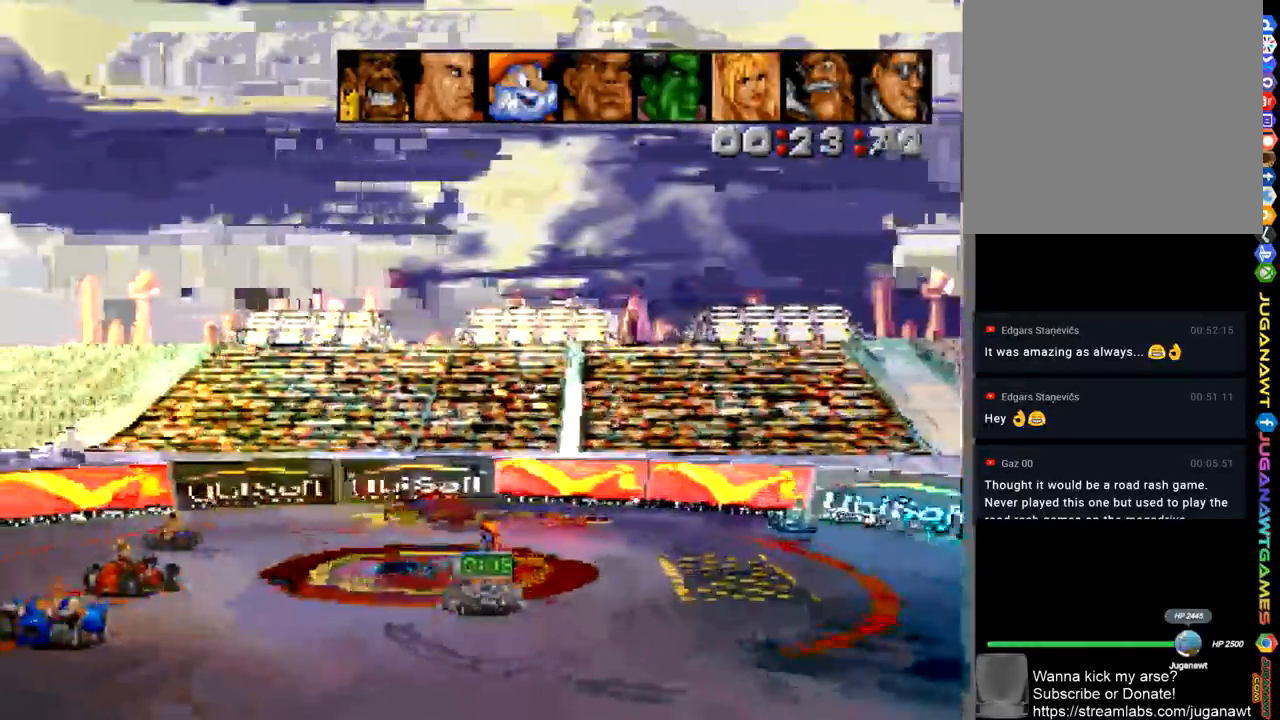
{"buttons": ["A", "DPAD_LEFT"], "left_stick": "center", "right_stick": "center", "events": [[117, "DPAD_LEFT", "up"], [183, "DPAD_LEFT", "down"], [250, "L1", "down"], [350, "L1", "up"]]}
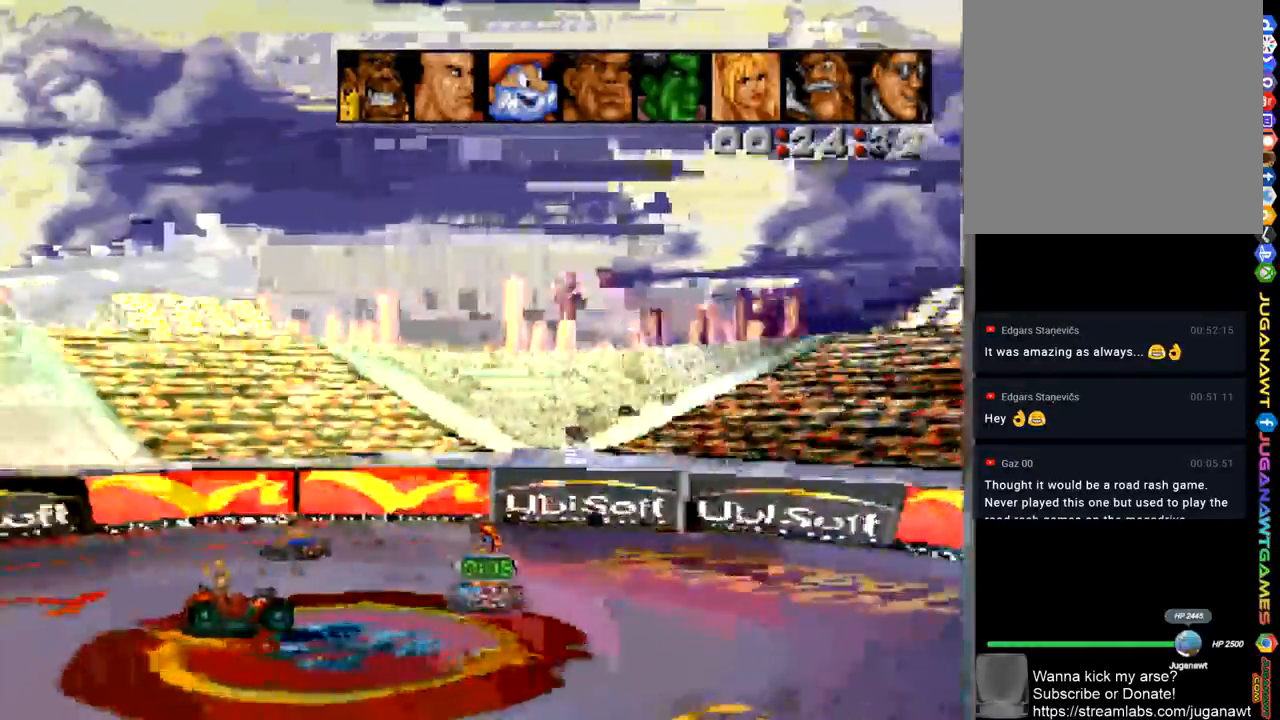
{"buttons": ["A", "DPAD_LEFT"], "left_stick": "center", "right_stick": "center", "events": [[283, "L1", "down"], [417, "L1", "up"]]}
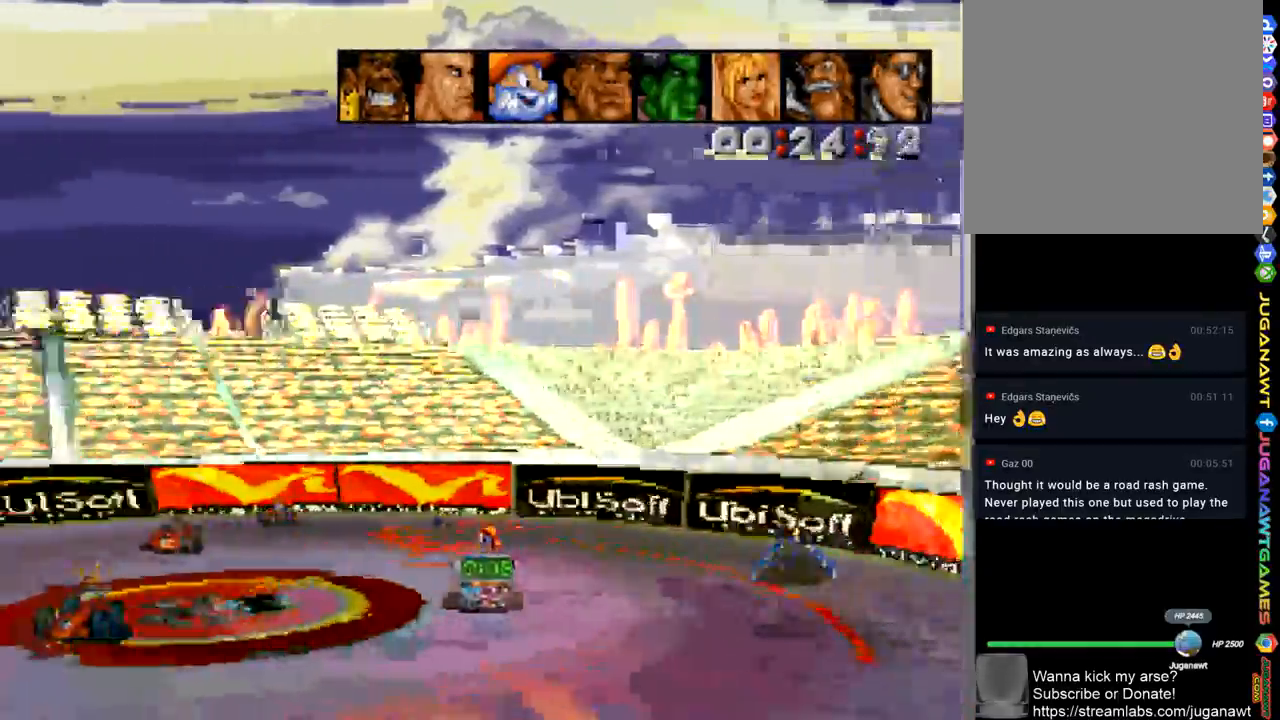
{"buttons": ["A", "DPAD_LEFT"], "left_stick": "center", "right_stick": "center", "events": [[50, "DPAD_LEFT", "up"], [250, "DPAD_LEFT", "down"]]}
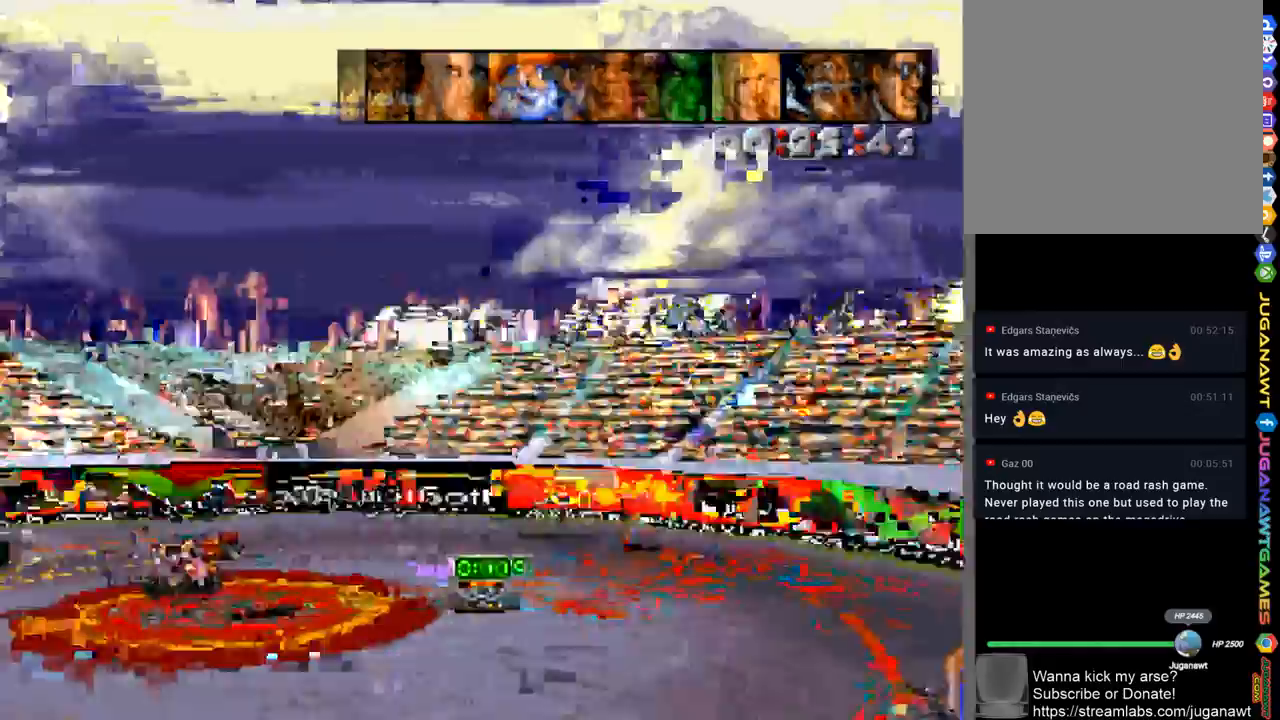
{"buttons": ["A", "R1", "DPAD_RIGHT"], "left_stick": "center", "right_stick": "center", "events": [[283, "DPAD_LEFT", "up"], [383, "R1", "down"], [417, "DPAD_RIGHT", "down"]]}
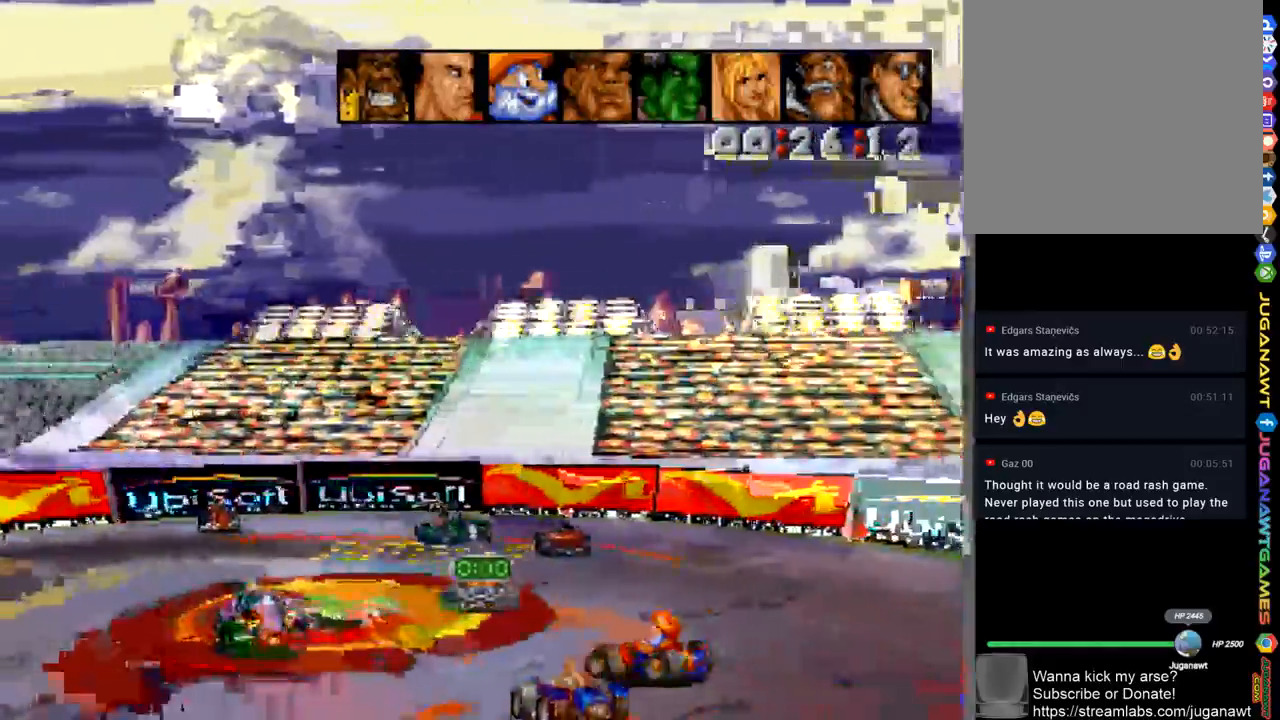
{"buttons": ["A", "DPAD_RIGHT"], "left_stick": "center", "right_stick": "center", "events": [[17, "R1", "up"], [150, "R1", "down"], [250, "R1", "up"]]}
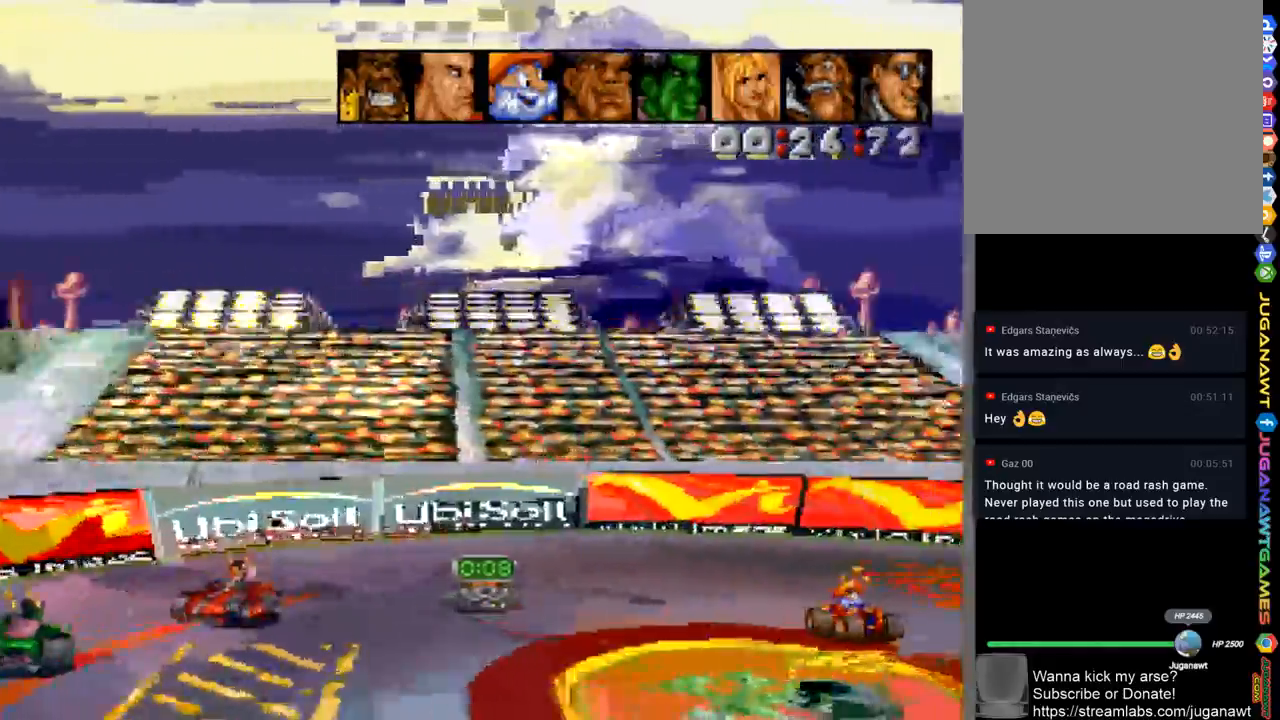
{"buttons": ["A", "DPAD_RIGHT"], "left_stick": "center", "right_stick": "center", "events": []}
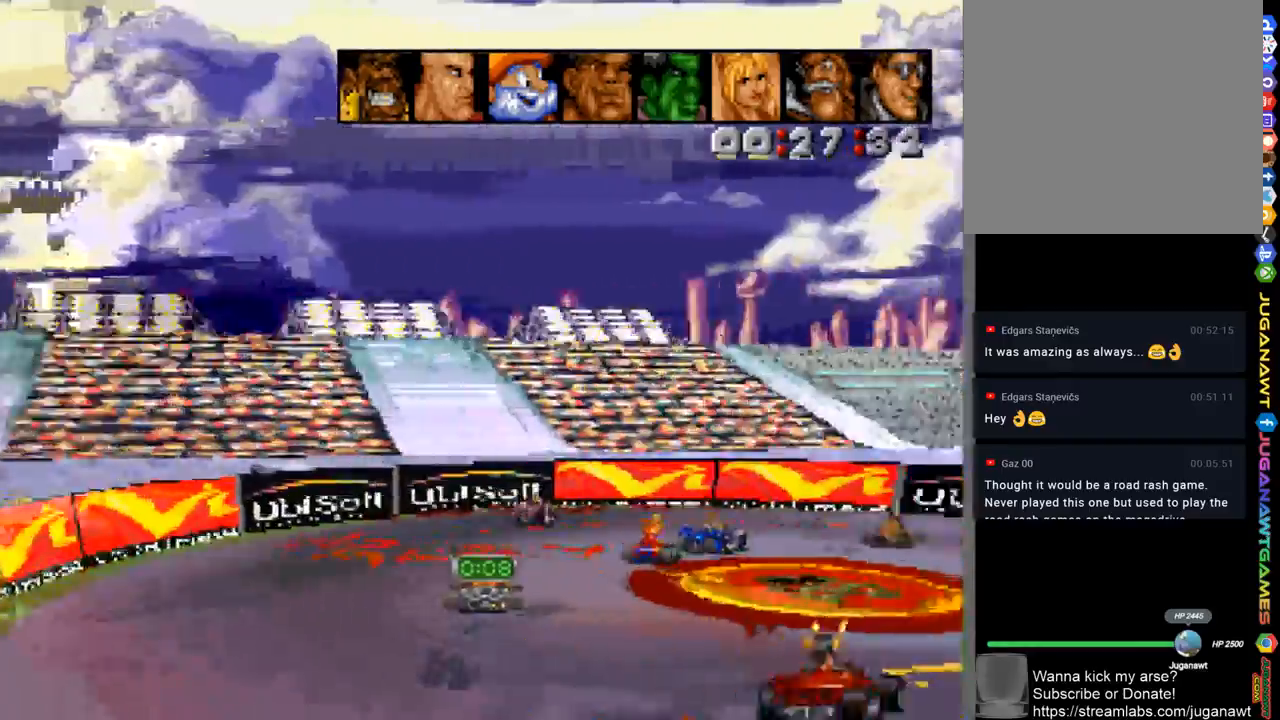
{"buttons": ["A", "DPAD_LEFT"], "left_stick": "center", "right_stick": "center", "events": [[250, "R1", "down"], [283, "DPAD_RIGHT", "up"], [350, "R1", "up"], [417, "DPAD_LEFT", "down"]]}
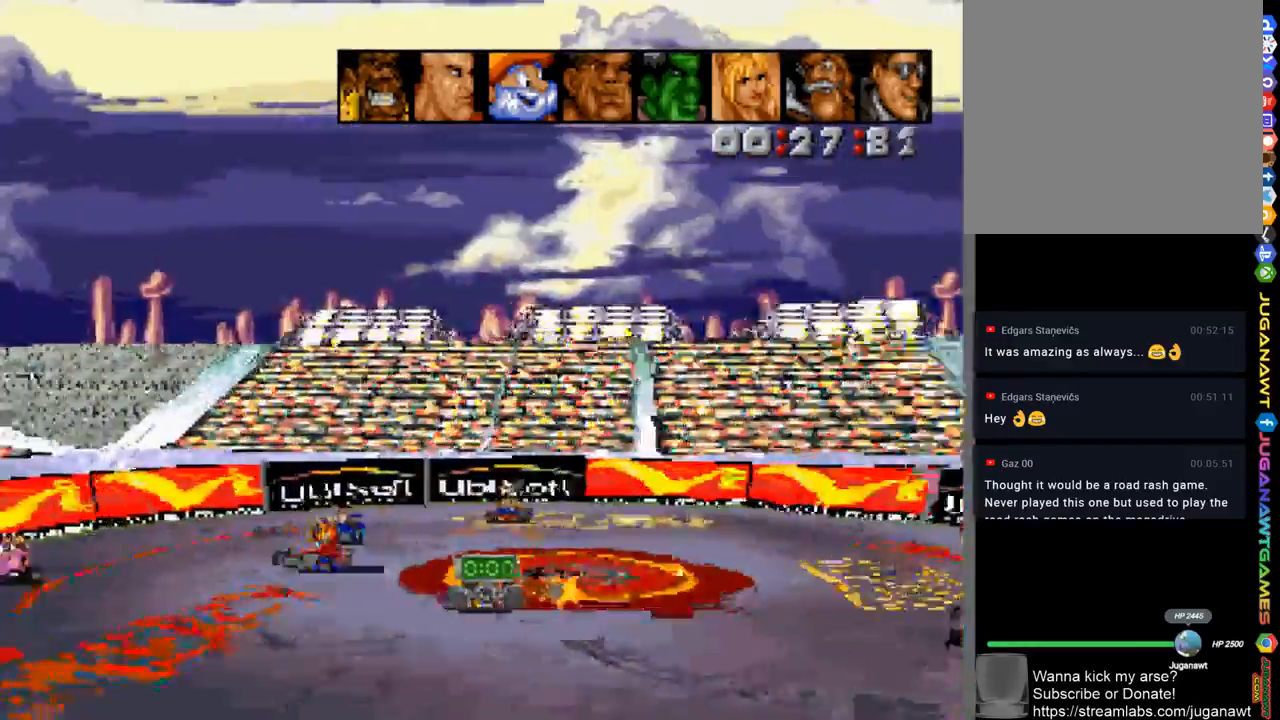
{"buttons": ["A"], "left_stick": "center", "right_stick": "center", "events": [[250, "DPAD_LEFT", "up"]]}
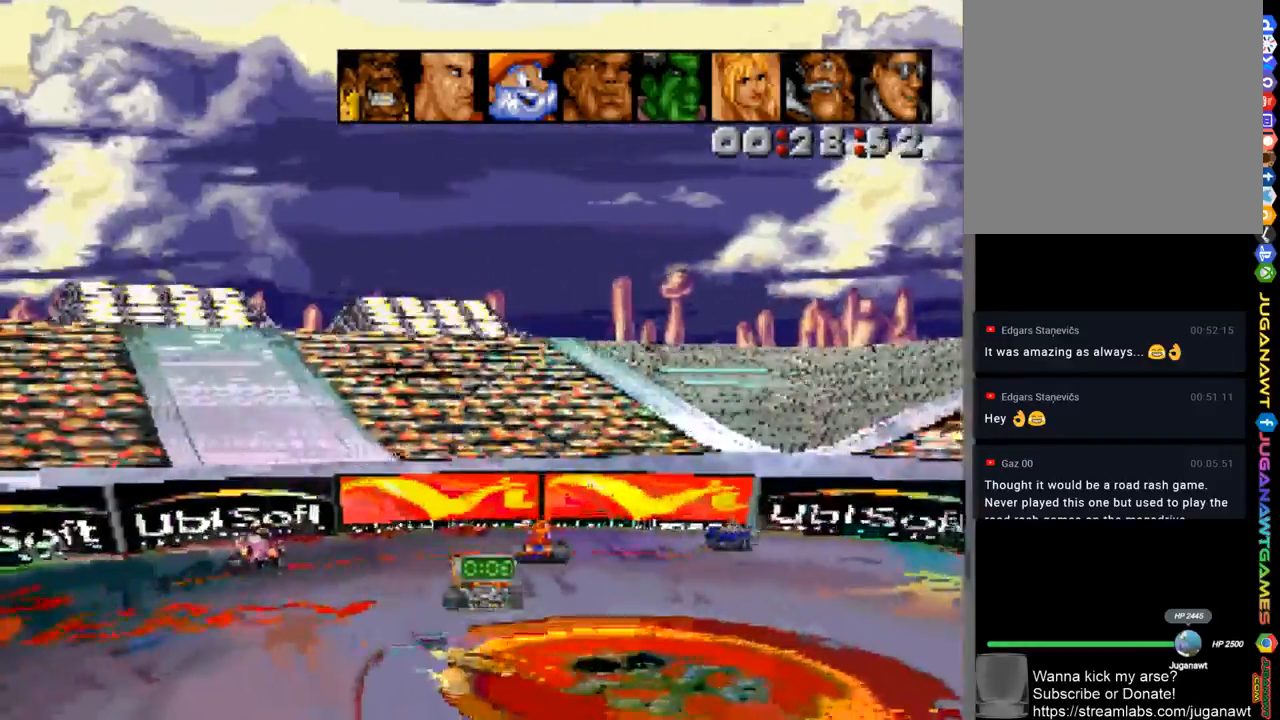
{"buttons": ["A"], "left_stick": "center", "right_stick": "center", "events": [[117, "DPAD_RIGHT", "down"], [383, "DPAD_RIGHT", "up"]]}
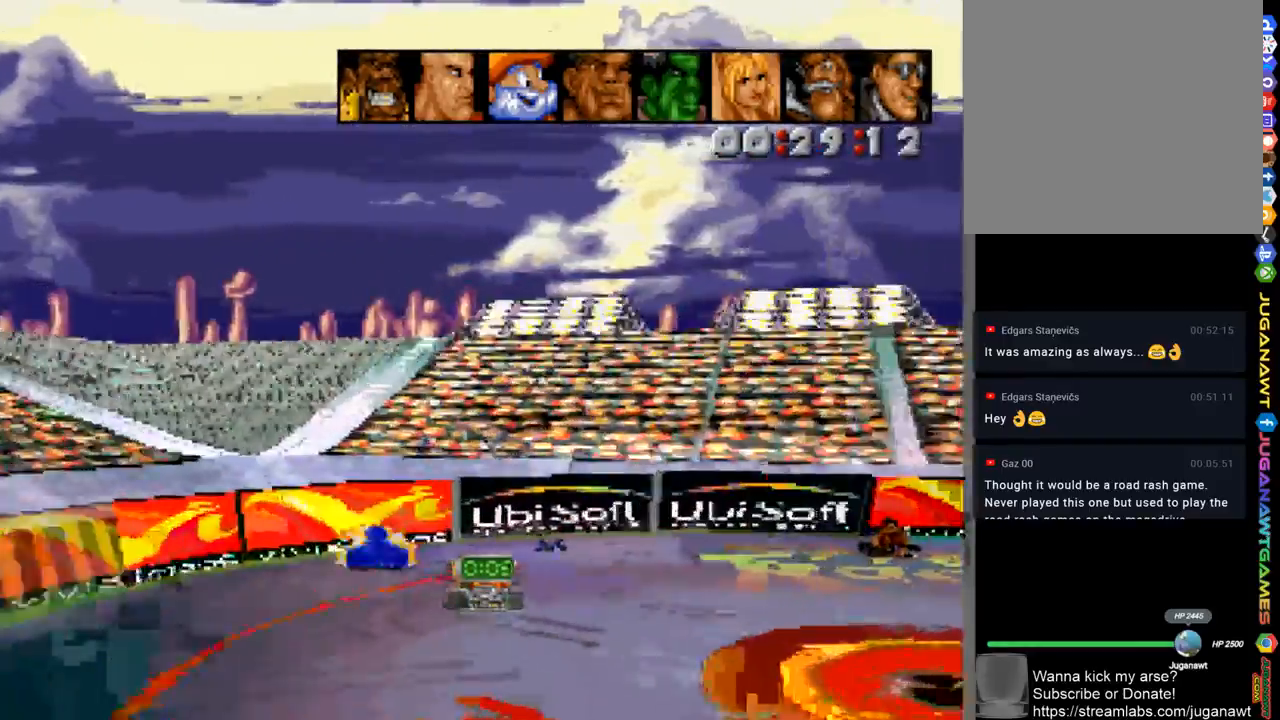
{"buttons": ["A"], "left_stick": "center", "right_stick": "center", "events": [[50, "DPAD_LEFT", "down"], [183, "DPAD_LEFT", "up"], [317, "L1", "down"], [450, "L1", "up"]]}
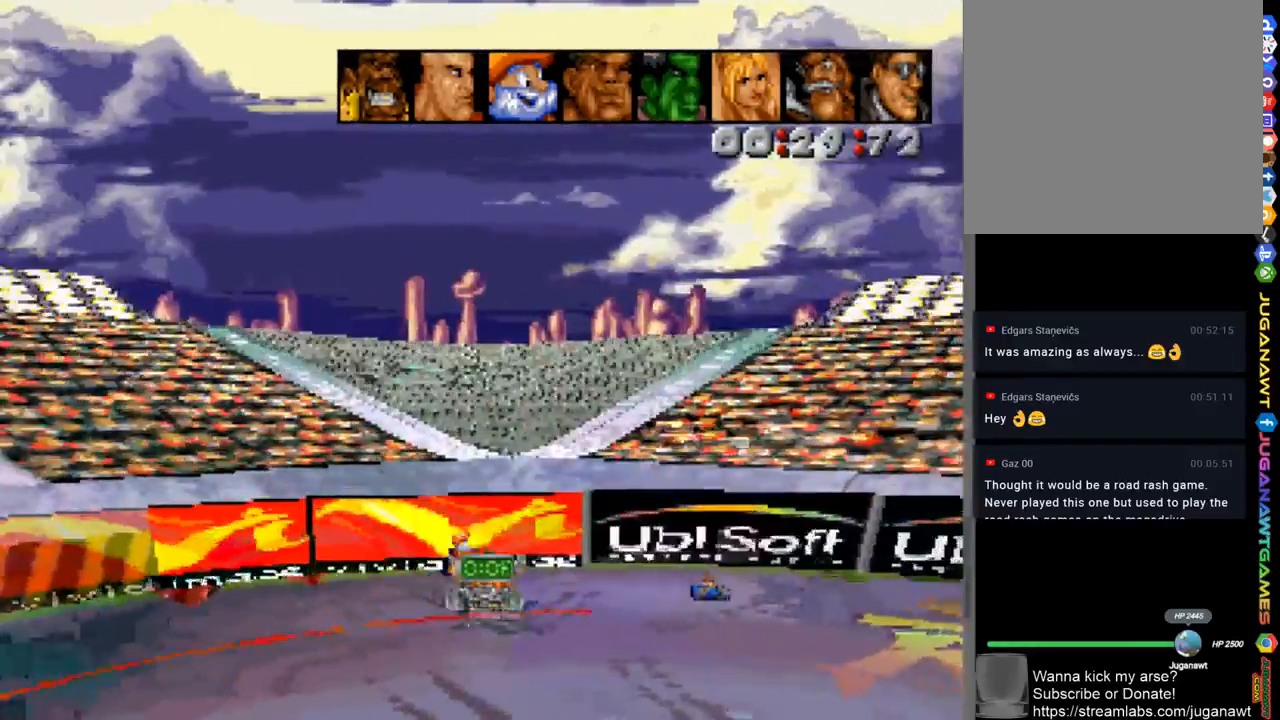
{"buttons": ["A", "R1", "DPAD_RIGHT"], "left_stick": "center", "right_stick": "center", "events": [[83, "L1", "down"], [183, "L1", "up"], [250, "DPAD_RIGHT", "down"], [450, "R1", "down"]]}
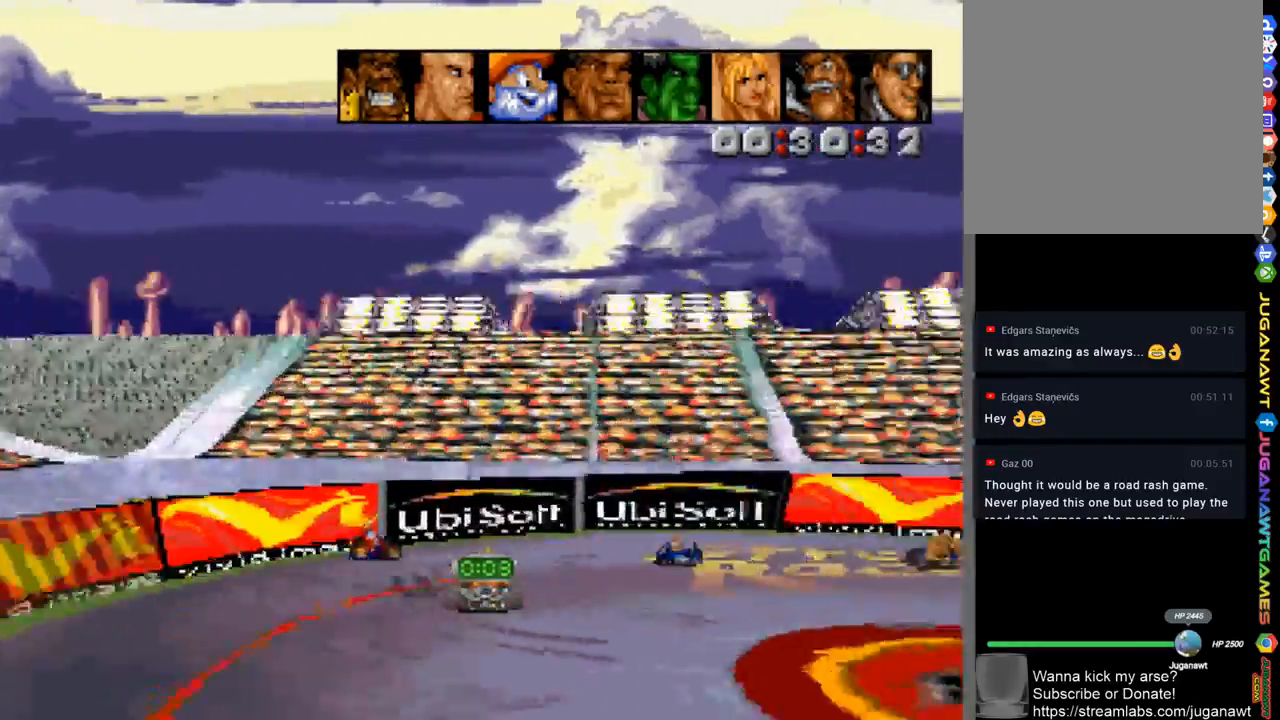
{"buttons": ["A"], "left_stick": "center", "right_stick": "center", "events": [[83, "R1", "up"], [117, "DPAD_RIGHT", "up"], [283, "DPAD_LEFT", "down"], [450, "DPAD_LEFT", "up"]]}
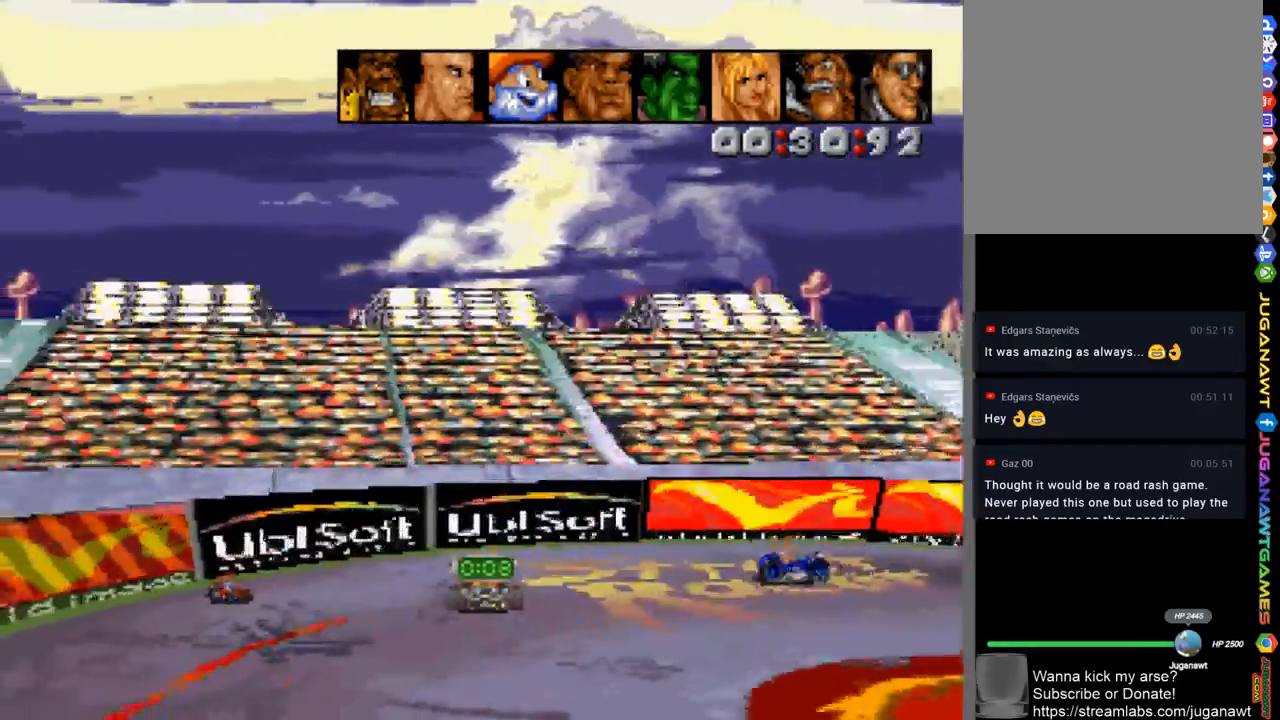
{"buttons": ["A", "L1", "DPAD_LEFT"], "left_stick": "center", "right_stick": "center", "events": [[117, "DPAD_LEFT", "down"], [383, "L1", "down"]]}
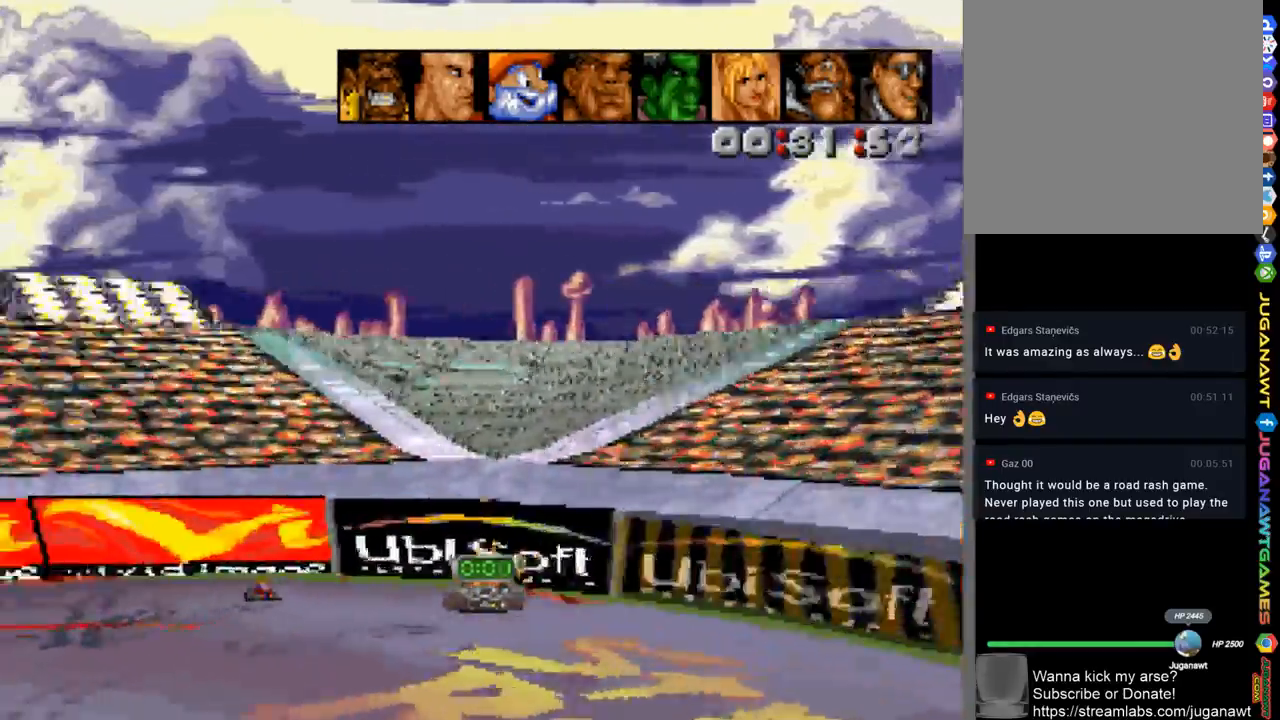
{"buttons": ["A", "L1", "DPAD_LEFT"], "left_stick": "center", "right_stick": "center", "events": [[17, "L1", "up"], [483, "L1", "down"]]}
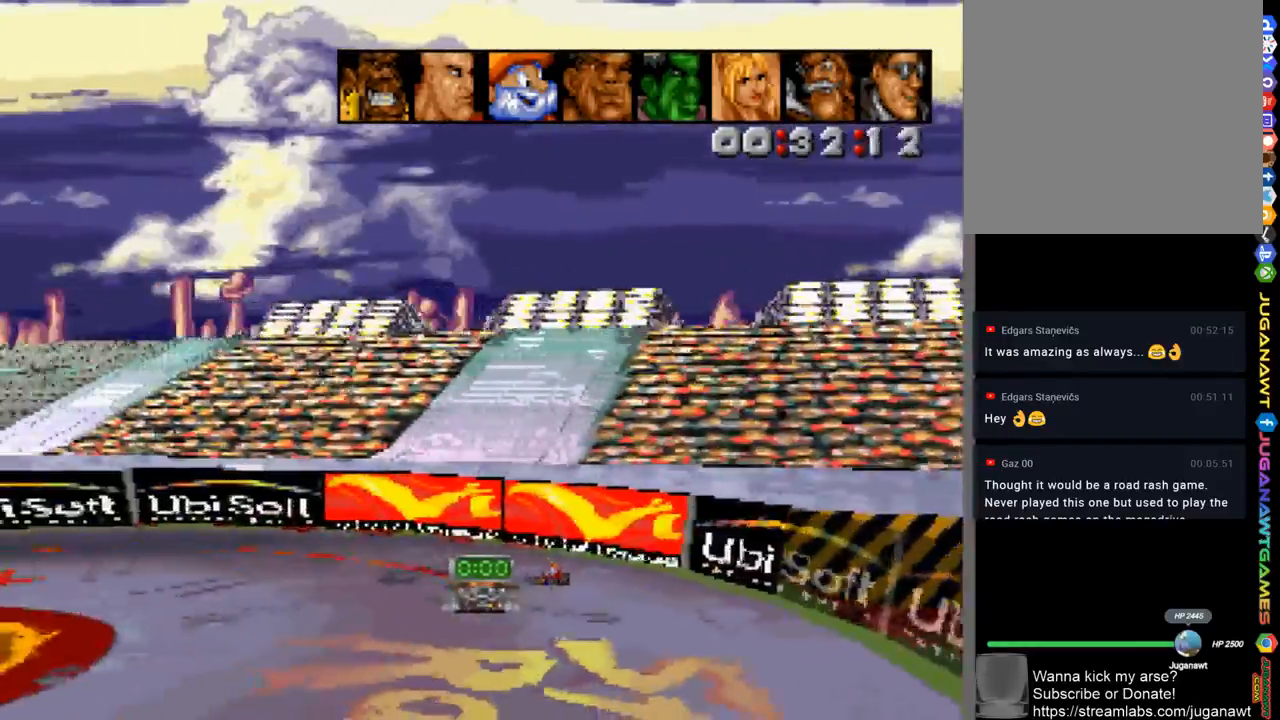
{"buttons": ["A", "DPAD_LEFT"], "left_stick": "center", "right_stick": "center", "events": [[83, "L1", "up"], [350, "L1", "down"], [417, "L1", "up"]]}
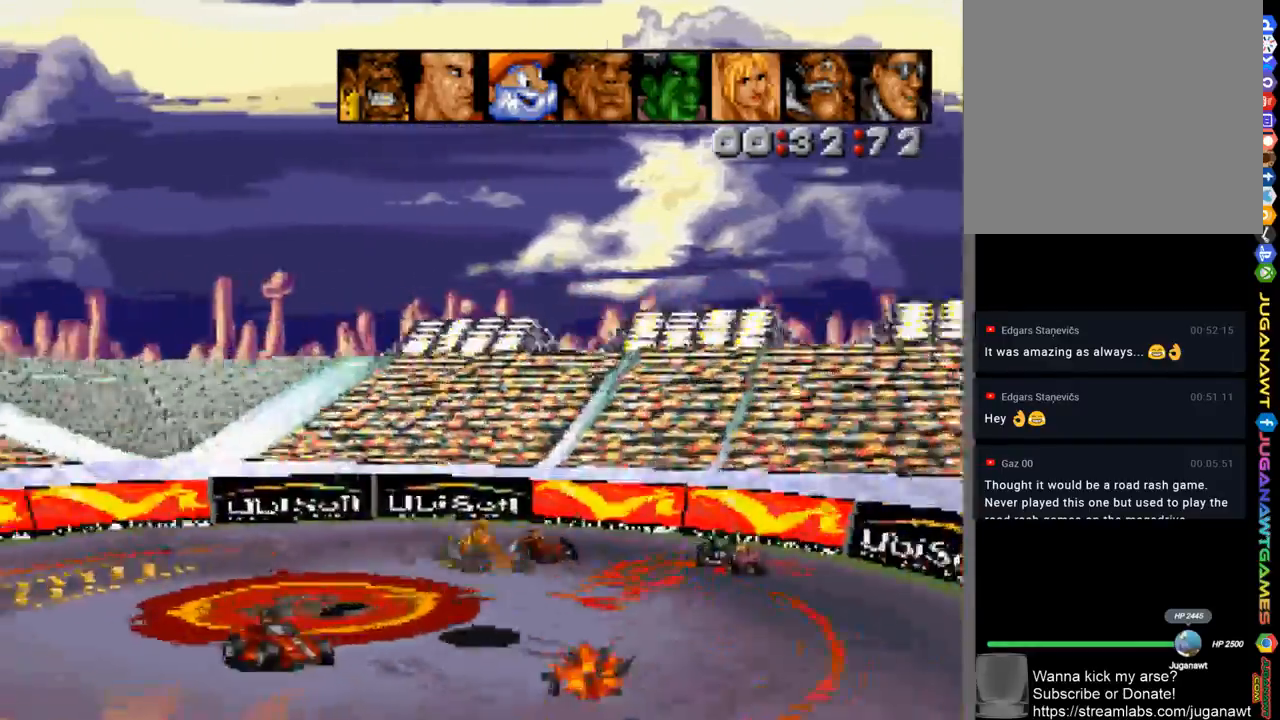
{"buttons": ["A", "DPAD_LEFT"], "left_stick": "center", "right_stick": "center", "events": [[17, "R1", "down"], [83, "R1", "up"]]}